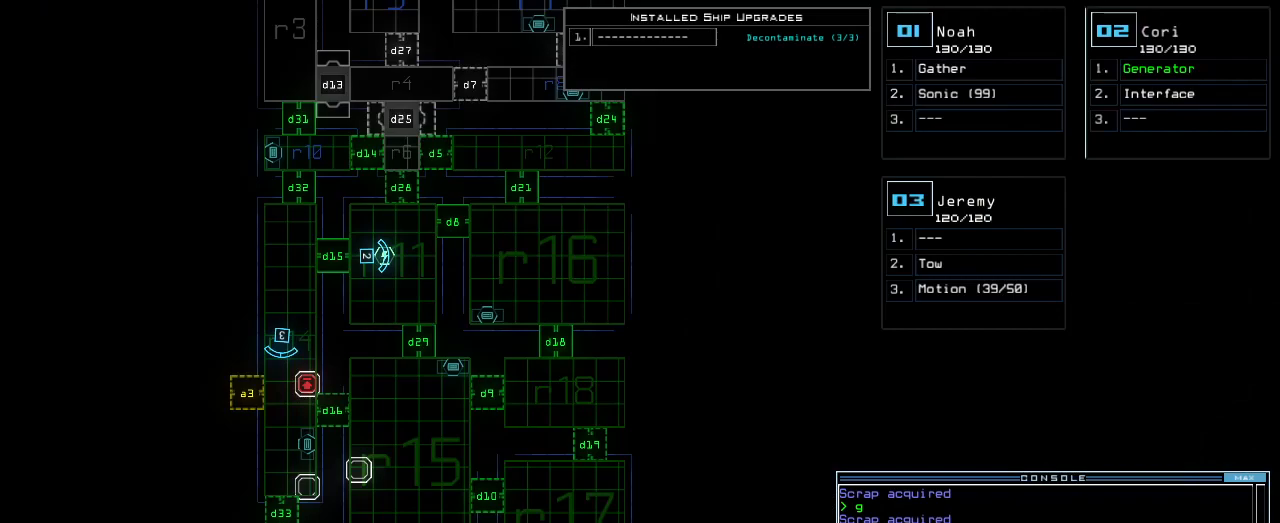
Gameplay with keyboard; each line is a JSON object with the keys held at the frame after it. "events" lists presses ("down") and releases ("up") of ".", "0", "1", "2", "3", "4", "5", "6", "7", "8", "9", "a", "b", "backspace", "c", "caps_lock", "comma", "ctrl_l", "ctrl_r", "d", "down", "e", "equals", "escape", "f", "f1", "g", "h", "i", "j", "k", "l", "left", "m", "minus", "n", "o", "p", "q", "quote", "r", "return", "right", "s", "semicolon", "shift_l", "shift_r", "space", "t", "tab", "tilde", "u", "up", "v", "w", "x", "y" and "z" between this image and that frame as [ms after this image, input, new state], when the widget could be followed in between. No other keys are recorded. Mouse input is not recorded.
{"keys": ["return"], "events": [[120, "a", "up"], [440, "3", "down"], [480, "return", "down"], [500, "3", "up"]]}
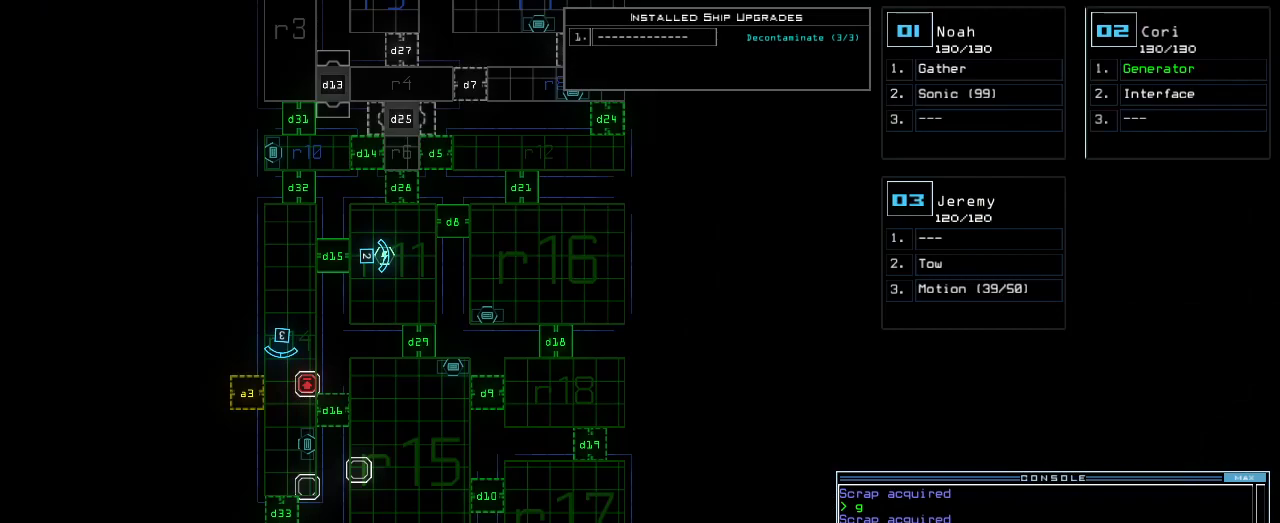
{"keys": ["d"], "events": [[40, "return", "up"], [380, "d", "down"], [420, "d", "up"], [480, "d", "down"]]}
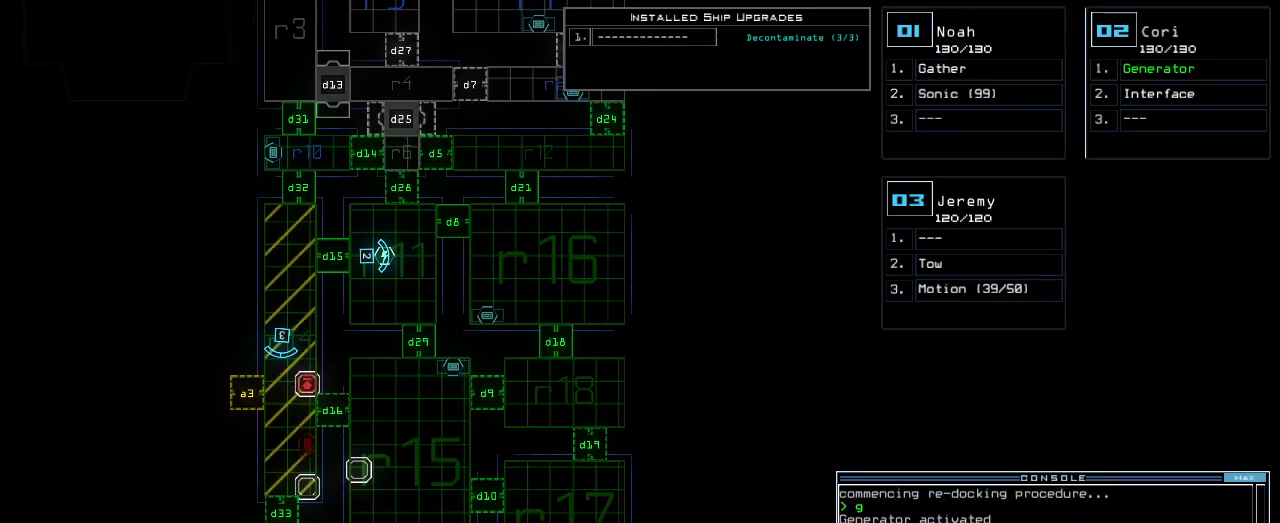
{"keys": [], "events": [[60, "d", "up"], [80, "space", "down"], [120, "a", "down"], [200, "a", "up"], [220, "space", "up"], [340, "3", "down"], [420, "3", "up"]]}
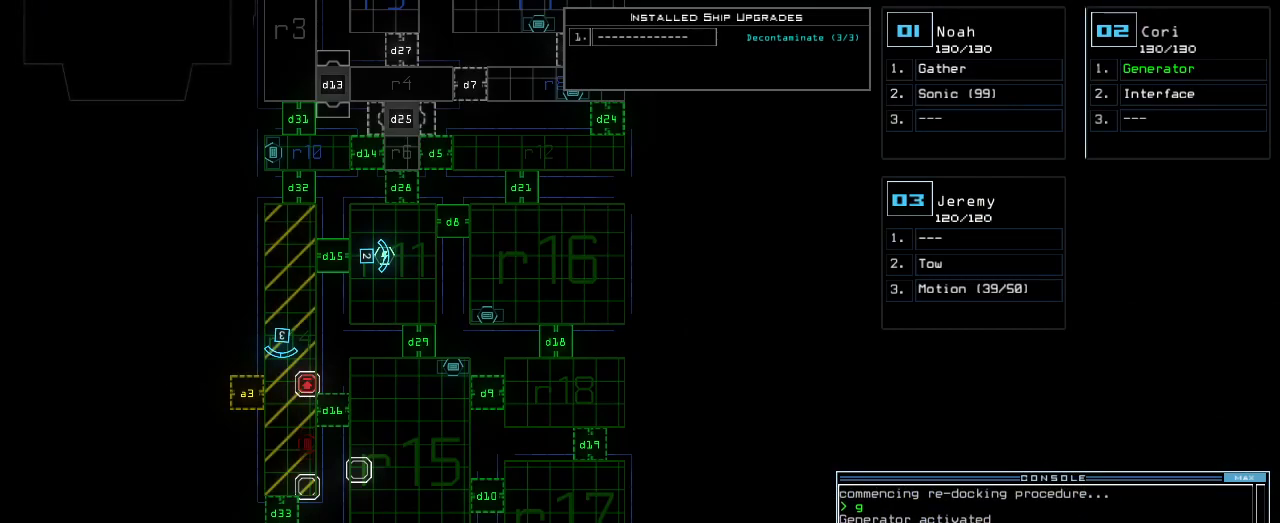
{"keys": [], "events": []}
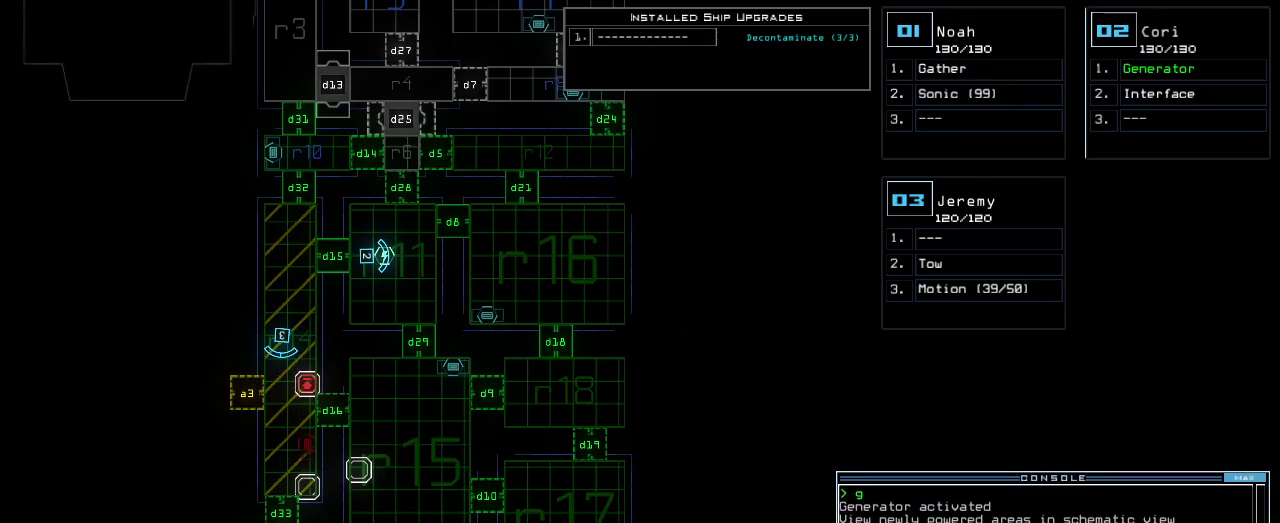
{"keys": [], "events": [[140, "return", "down"], [220, "return", "up"]]}
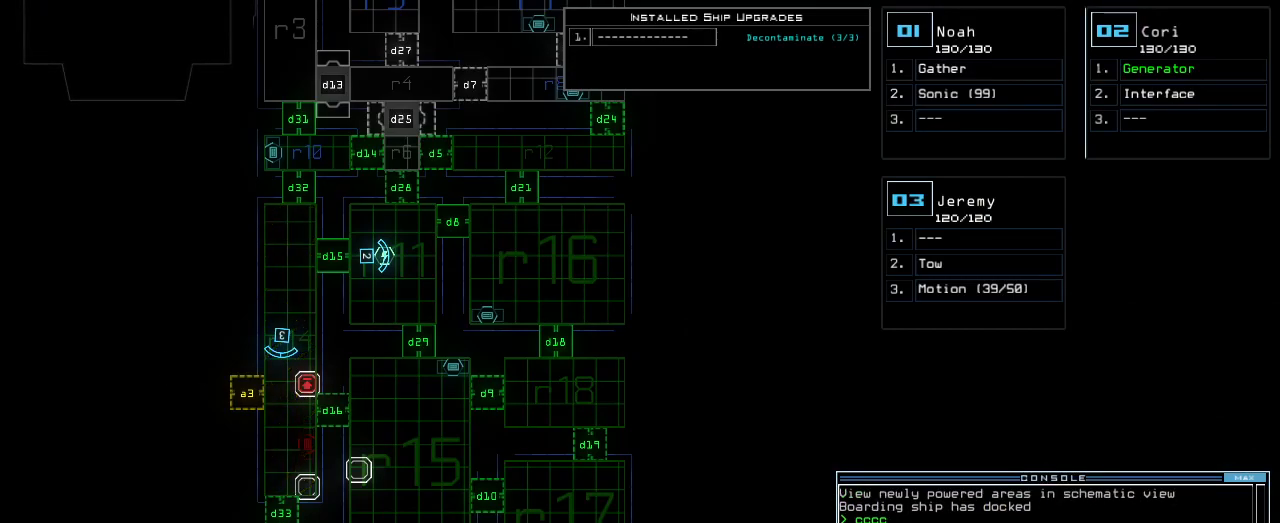
{"keys": ["up"], "events": [[140, "3", "down"], [140, "up", "down"], [180, "3", "up"], [280, "left", "down"], [360, "left", "up"]]}
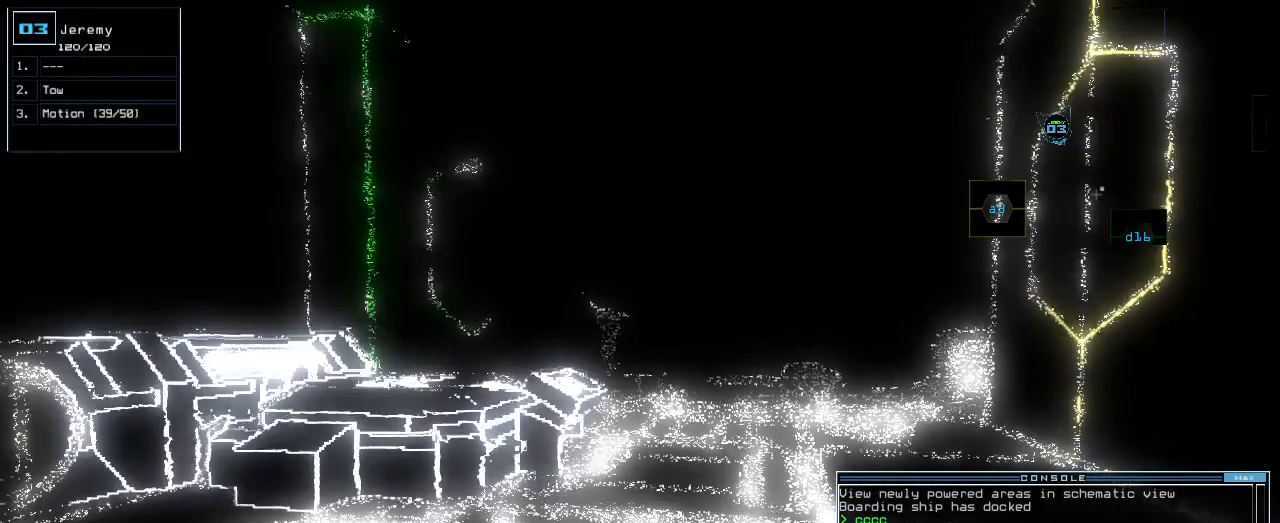
{"keys": [], "events": [[360, "space", "down"], [380, "up", "up"], [460, "space", "up"]]}
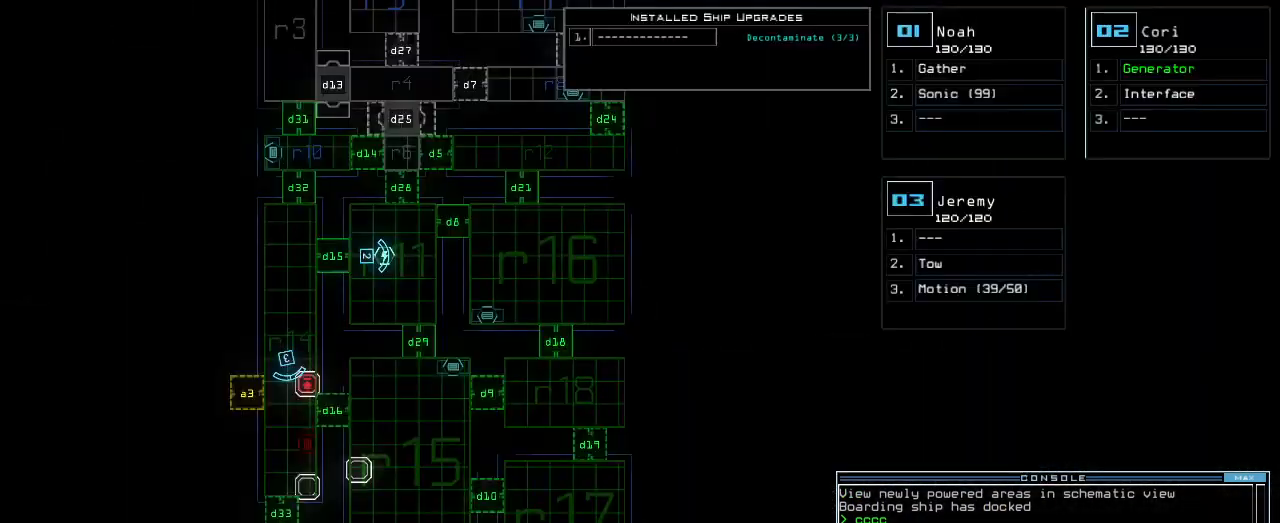
{"keys": [], "events": [[100, "m", "down"], [180, "m", "up"], [280, "return", "down"], [420, "return", "up"]]}
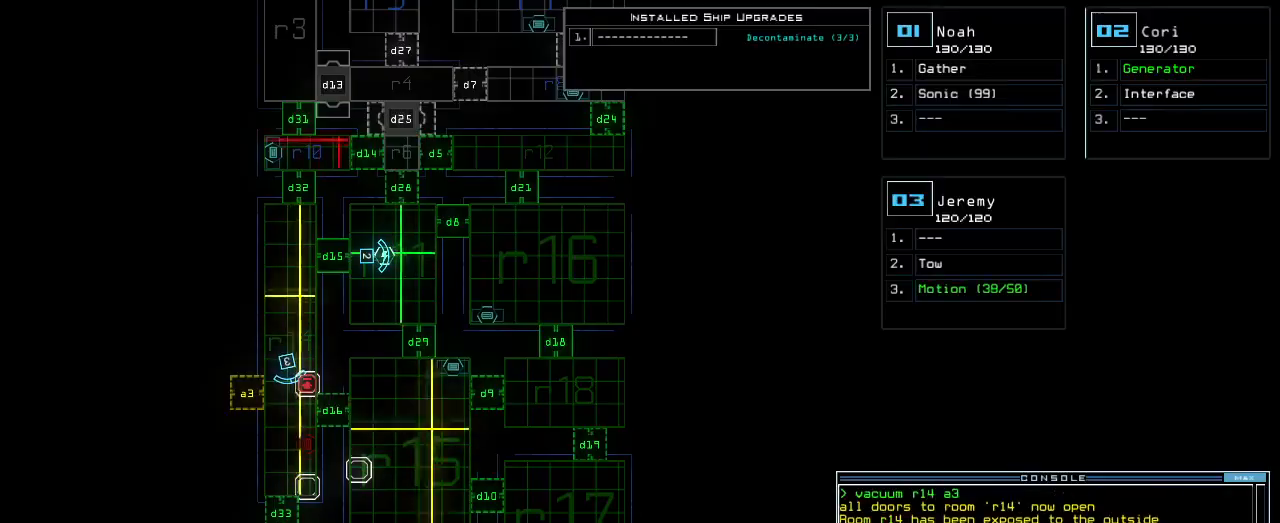
{"keys": [], "events": []}
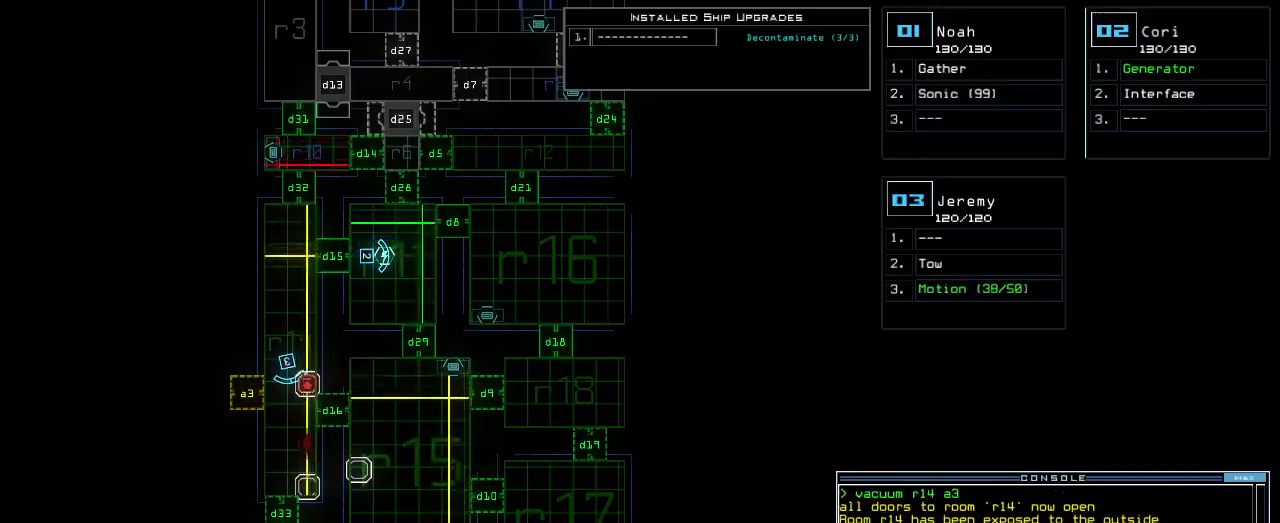
{"keys": ["up"], "events": [[100, "3", "down"], [120, "right", "down"], [120, "up", "down"], [180, "3", "up"], [240, "right", "up"], [320, "left", "down"], [420, "left", "up"]]}
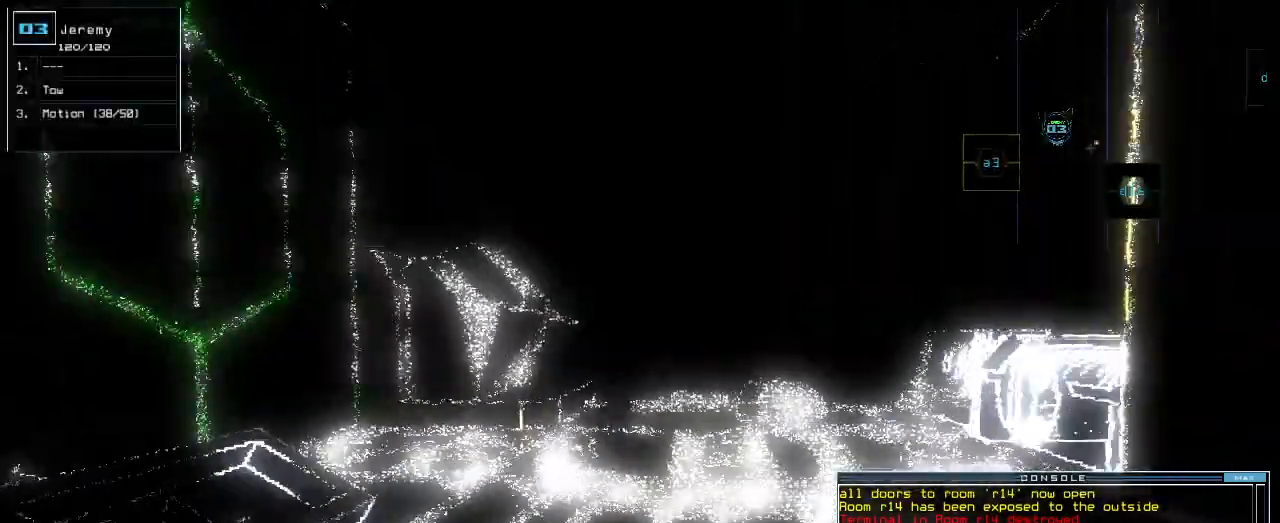
{"keys": ["up"], "events": [[180, "right", "down"], [240, "right", "up"]]}
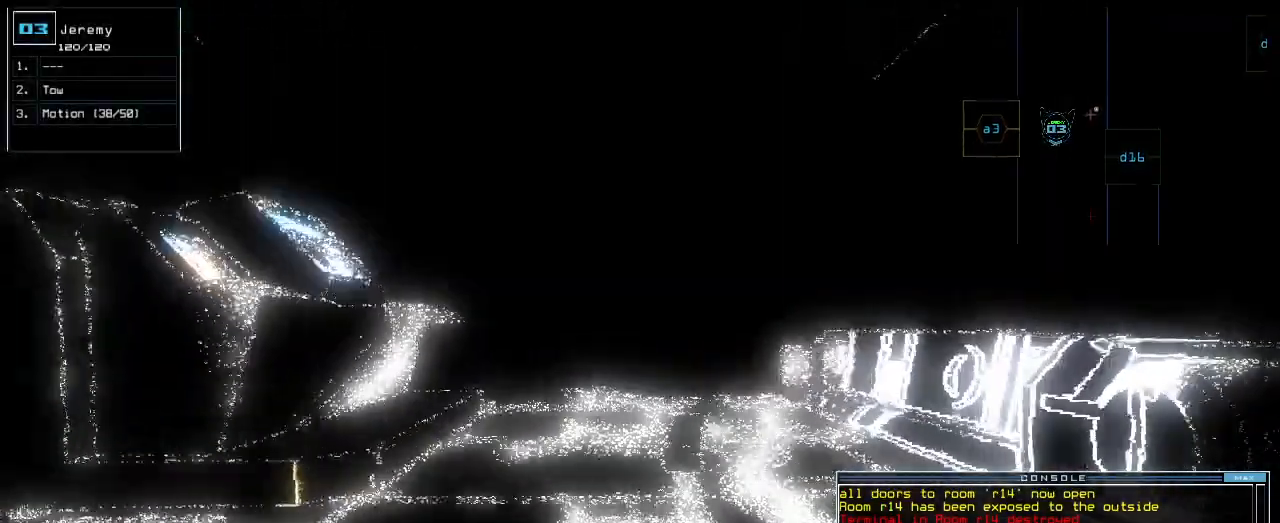
{"keys": ["up"], "events": [[400, "d", "down"], [460, "d", "up"]]}
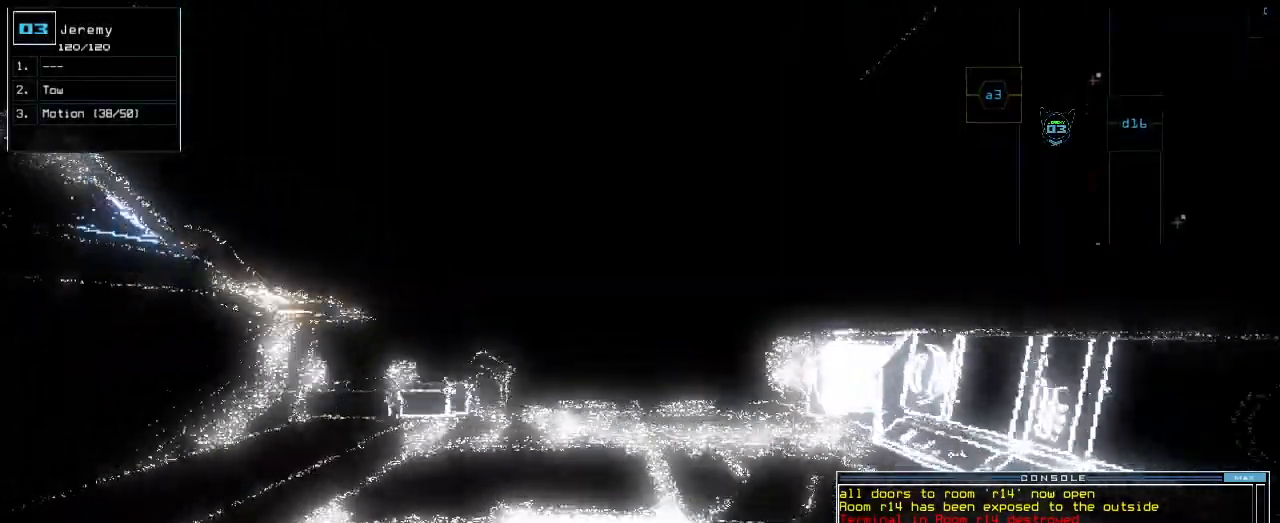
{"keys": ["up"], "events": [[160, "3", "down"], [200, "3", "up"], [280, "3", "down"], [340, "3", "up"]]}
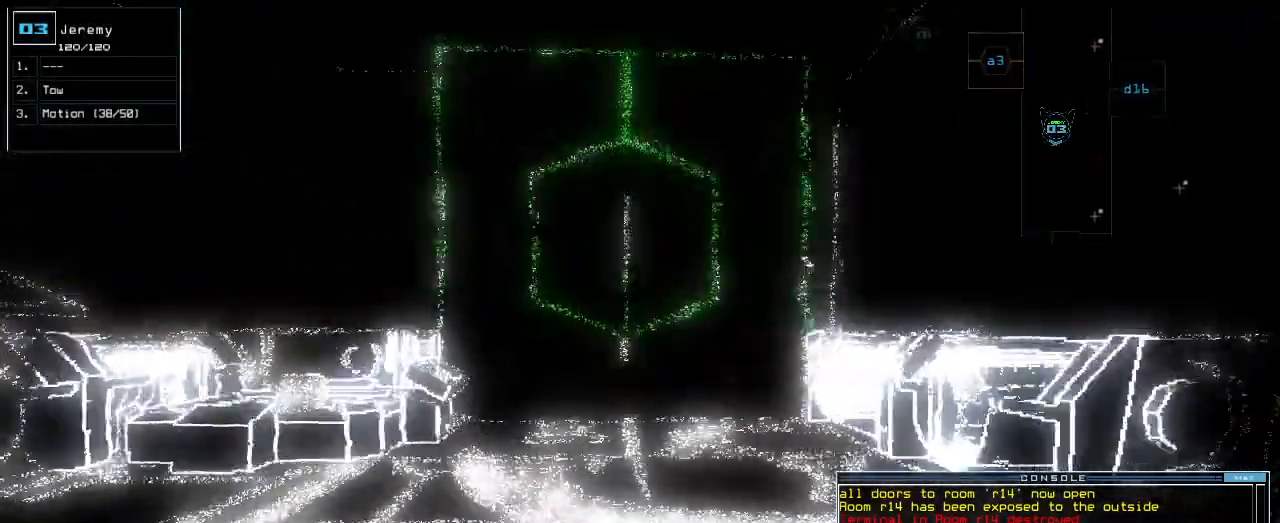
{"keys": ["up"], "events": []}
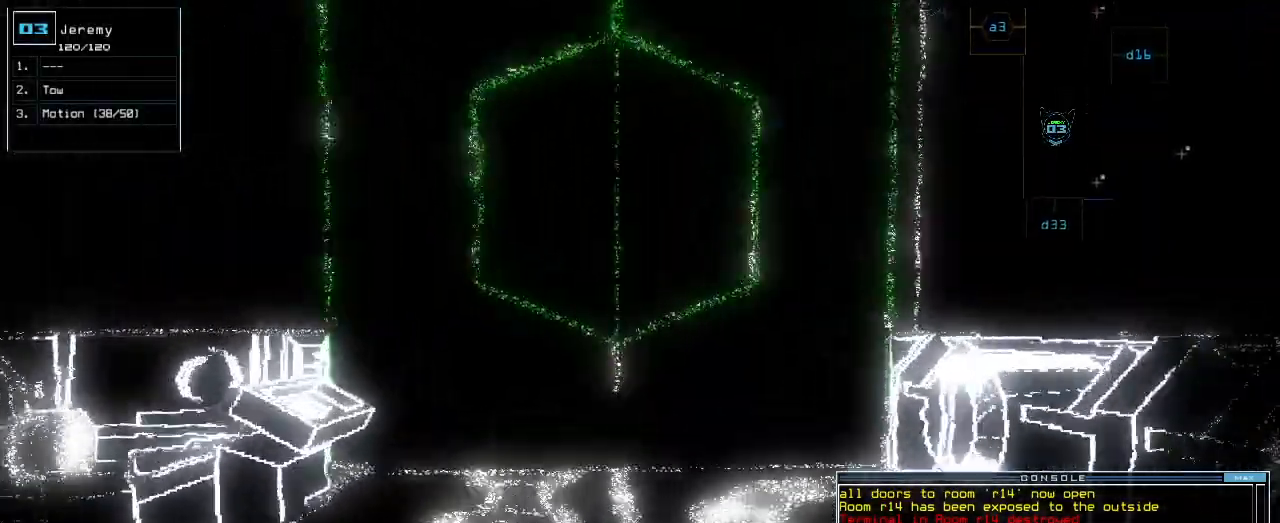
{"keys": ["up"], "events": []}
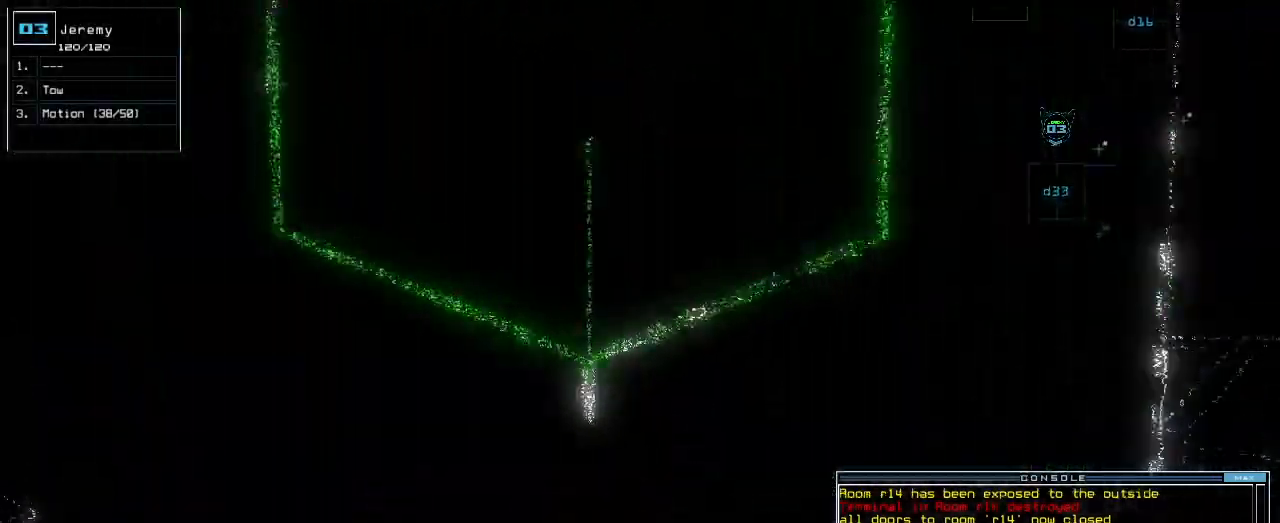
{"keys": [], "events": [[180, "left", "down"], [200, "left", "up"], [320, "up", "up"]]}
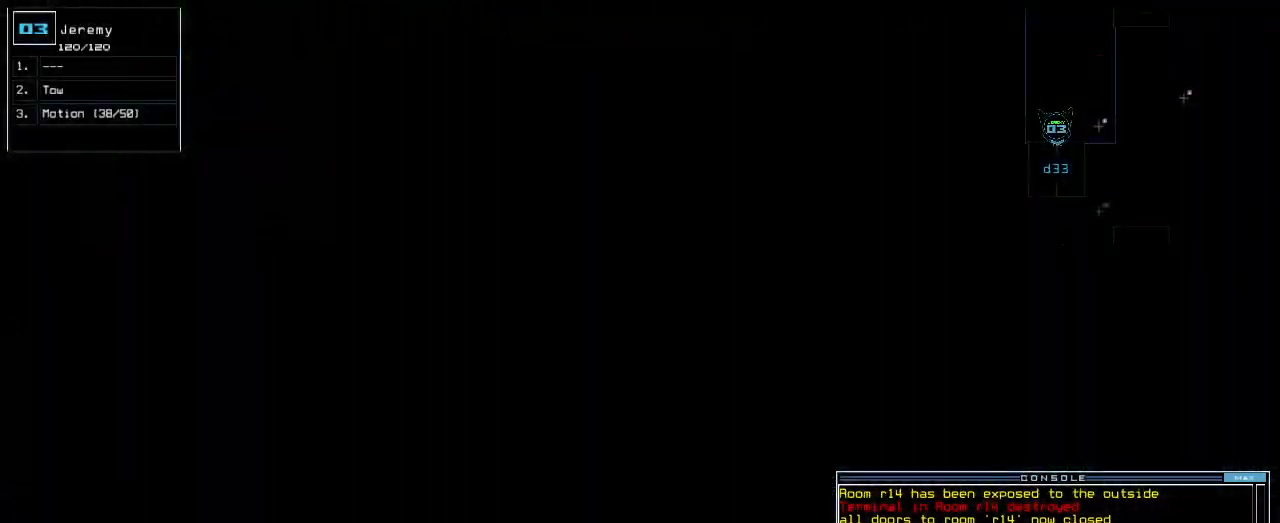
{"keys": [], "events": [[140, "return", "down"], [200, "return", "up"], [340, "up", "down"], [400, "right", "down"], [460, "right", "up"], [480, "up", "up"]]}
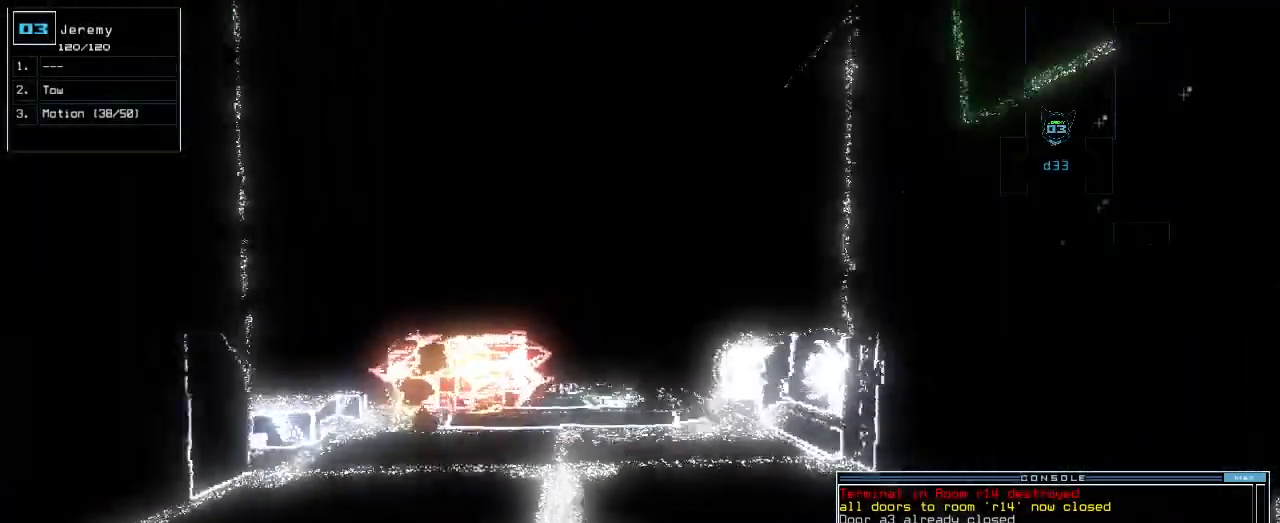
{"keys": ["down", "return"], "events": [[100, "down", "down"], [280, "c", "down"], [340, "c", "up"], [400, "c", "down"], [480, "c", "up"], [500, "return", "down"]]}
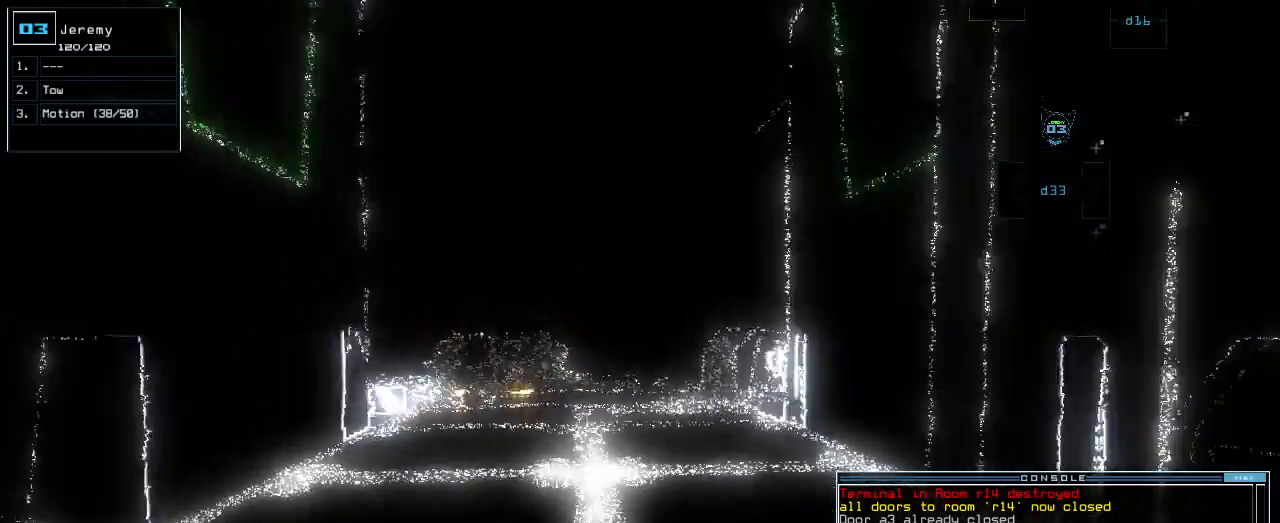
{"keys": [], "events": [[100, "return", "up"], [140, "space", "down"], [180, "down", "up"], [220, "space", "up"]]}
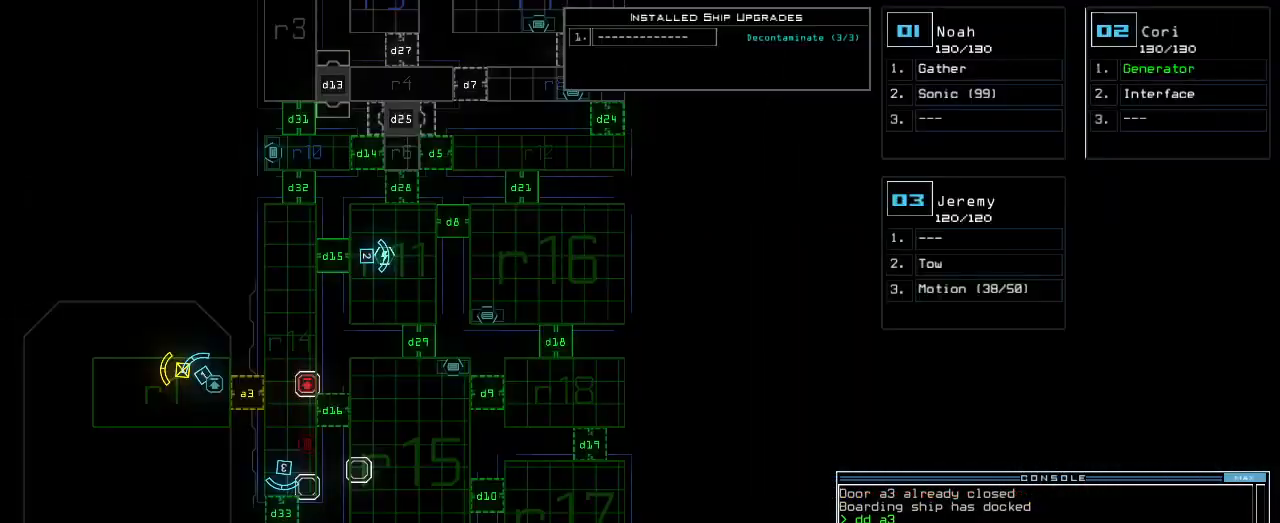
{"keys": [], "events": []}
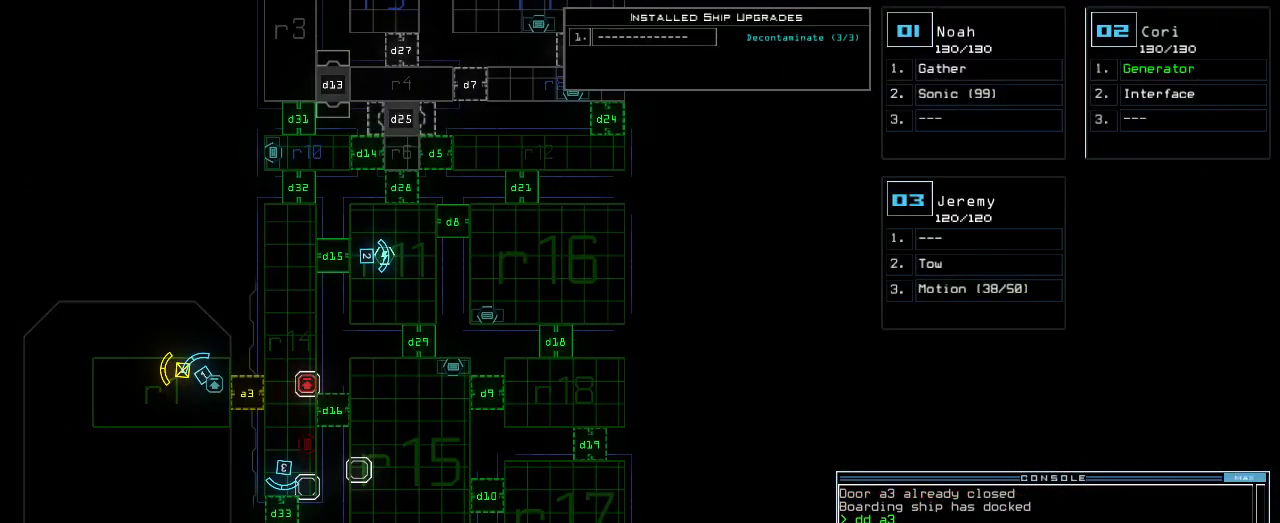
{"keys": ["down", "left"], "events": [[340, "3", "down"], [360, "down", "down"], [400, "3", "up"], [460, "left", "down"]]}
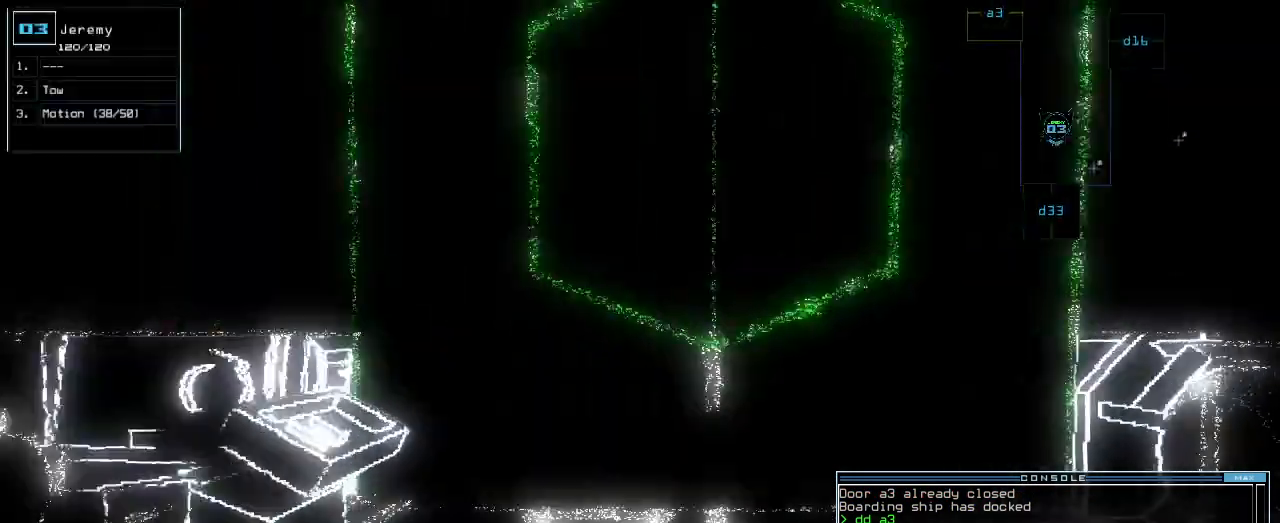
{"keys": ["left"], "events": [[500, "down", "up"]]}
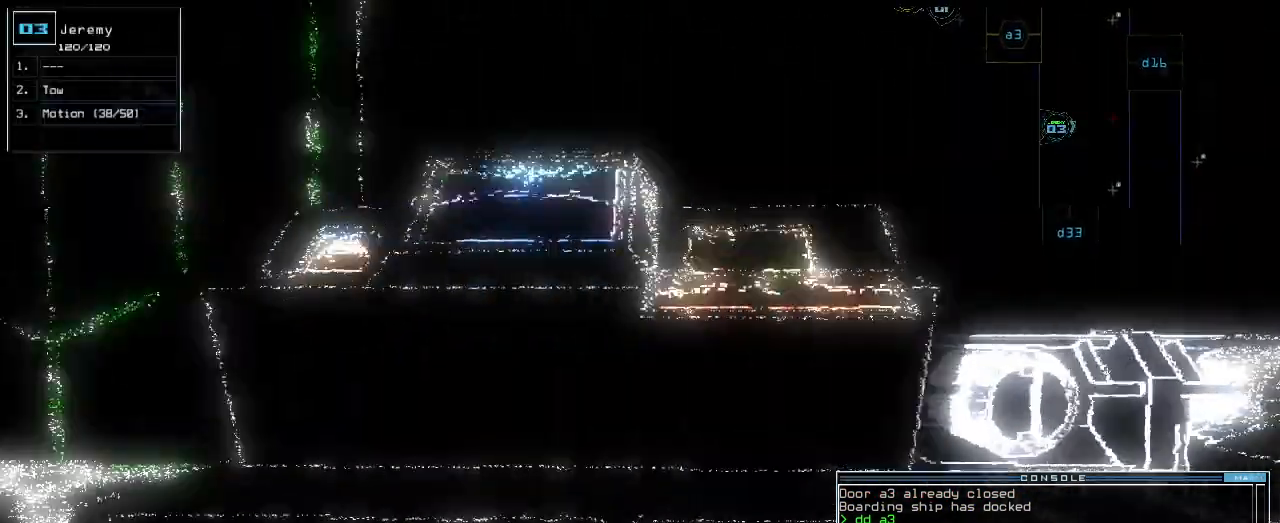
{"keys": ["up"], "events": [[80, "up", "down"], [340, "left", "up"]]}
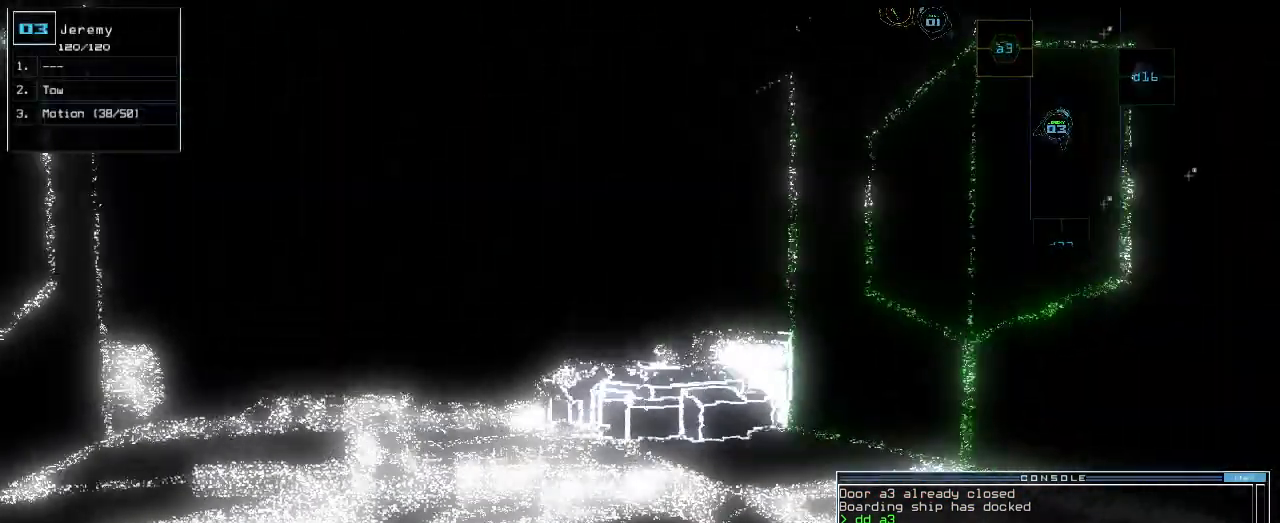
{"keys": ["up"], "events": [[120, "right", "down"], [180, "right", "up"], [240, "d", "down"], [340, "d", "up"]]}
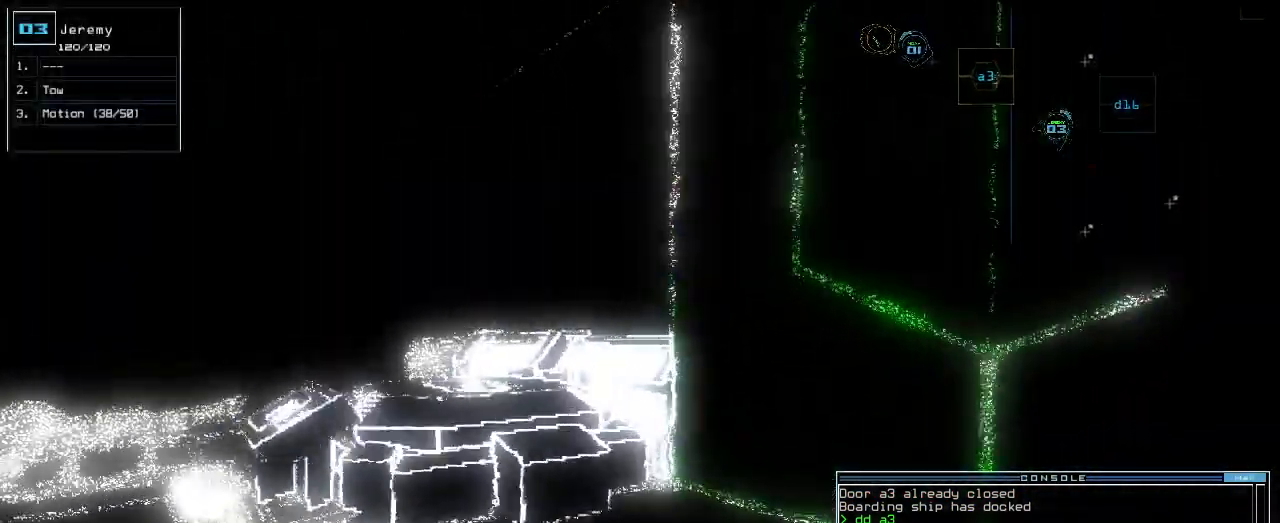
{"keys": ["up"], "events": [[60, "1", "down"], [120, "1", "up"], [220, "right", "down"], [500, "right", "up"]]}
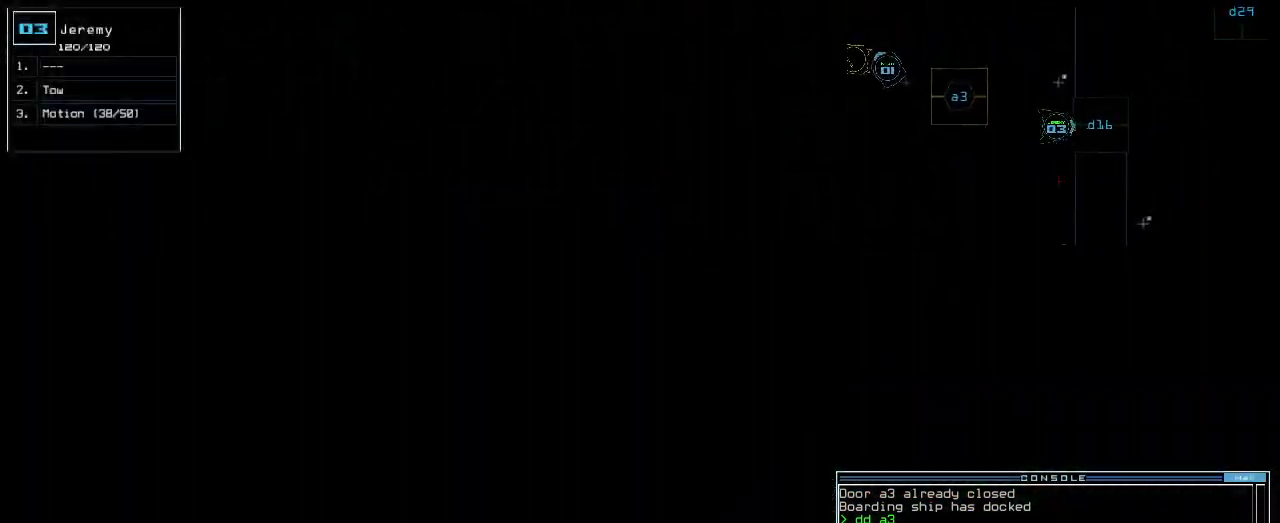
{"keys": ["space"], "events": [[40, "up", "up"], [140, "6", "down"], [180, "return", "down"], [220, "6", "up"], [220, "return", "up"], [460, "space", "down"]]}